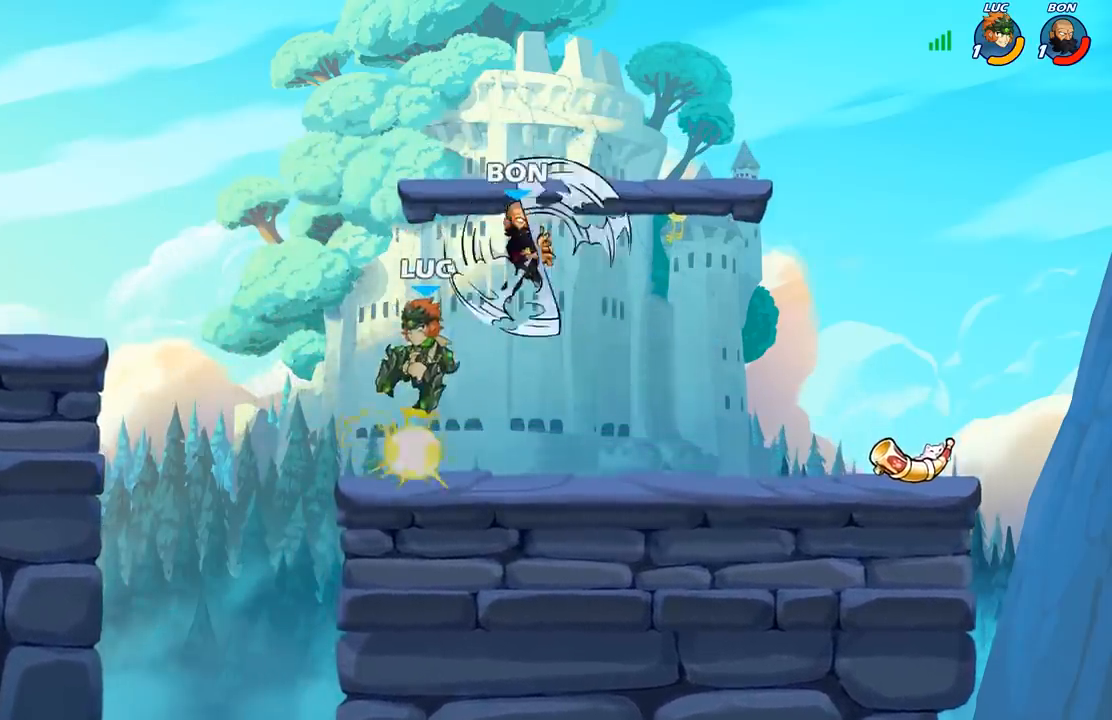
Gameplay with a controller (Xbox layout); each line is a JSON object with the inputs held at the frame after it. "events" lists button and stick changes between this image and that frame as [ms after this image, input, new state], when the widget could be followed in between.
{"buttons": [], "left_stick": "center", "right_stick": "center", "events": [[217, "left_stick", "right"], [350, "B", "down"], [350, "left_stick", "down"], [417, "B", "up"], [417, "left_stick", "center"]]}
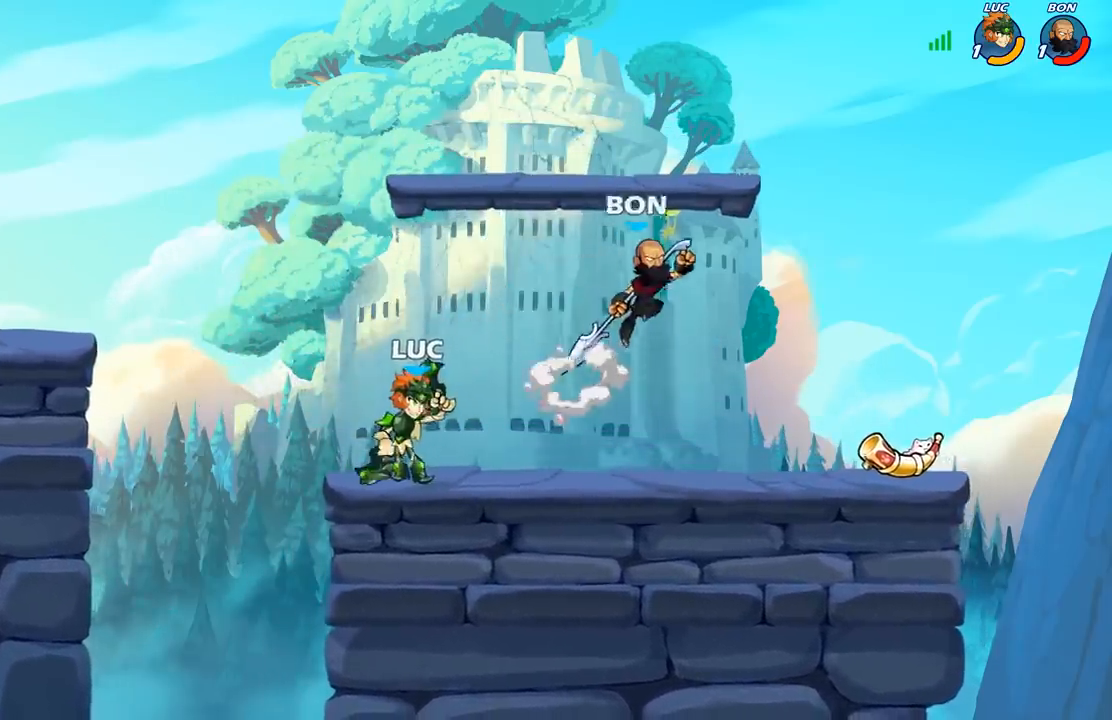
{"buttons": [], "left_stick": "left", "right_stick": "center", "events": [[467, "left_stick", "left"]]}
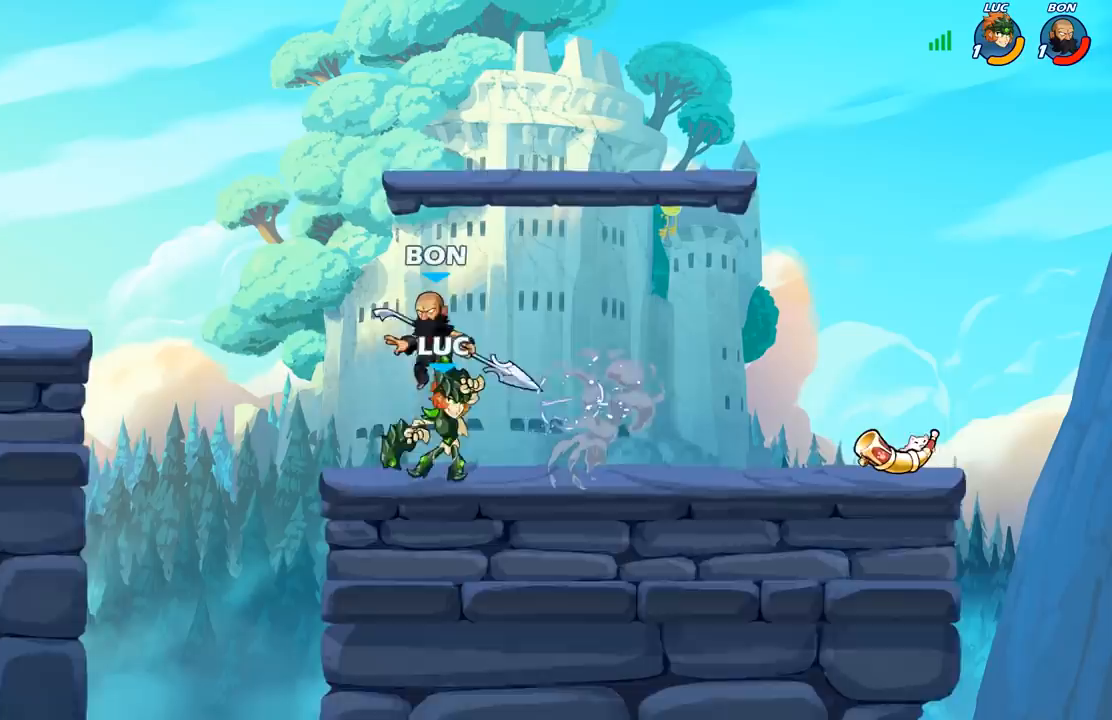
{"buttons": [], "left_stick": "up-left", "right_stick": "center", "events": [[150, "left_stick", "up-left"]]}
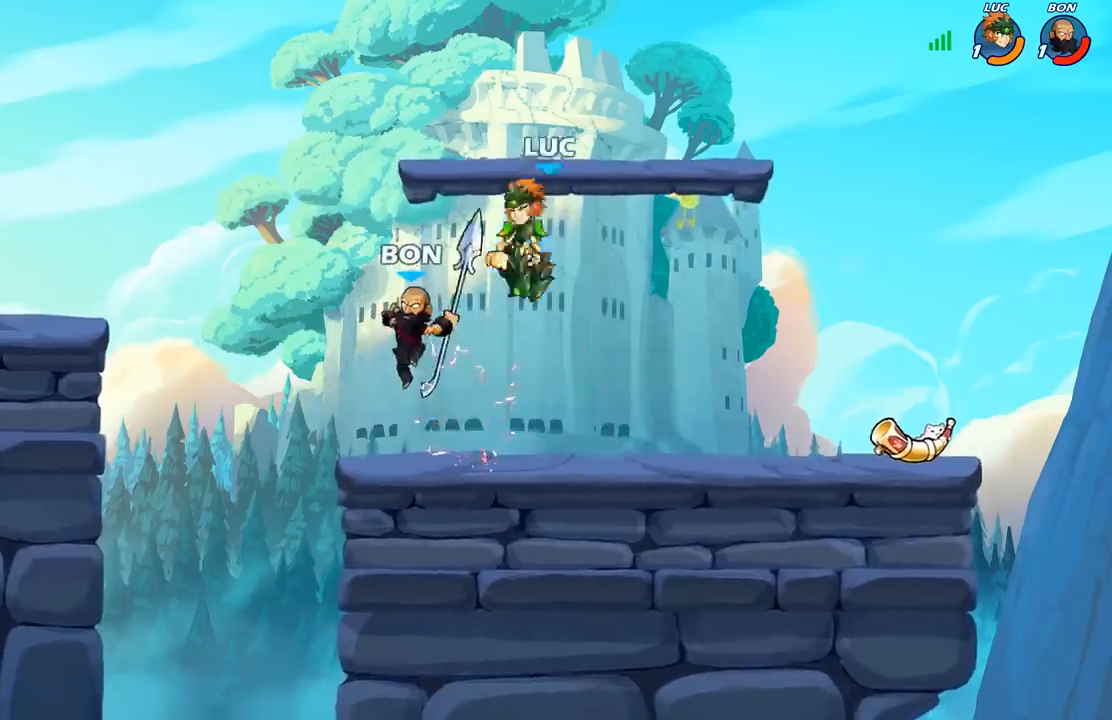
{"buttons": ["R2"], "left_stick": "right", "right_stick": "center", "events": [[50, "left_stick", "center"], [133, "left_stick", "down"], [317, "left_stick", "right"], [417, "R2", "down"]]}
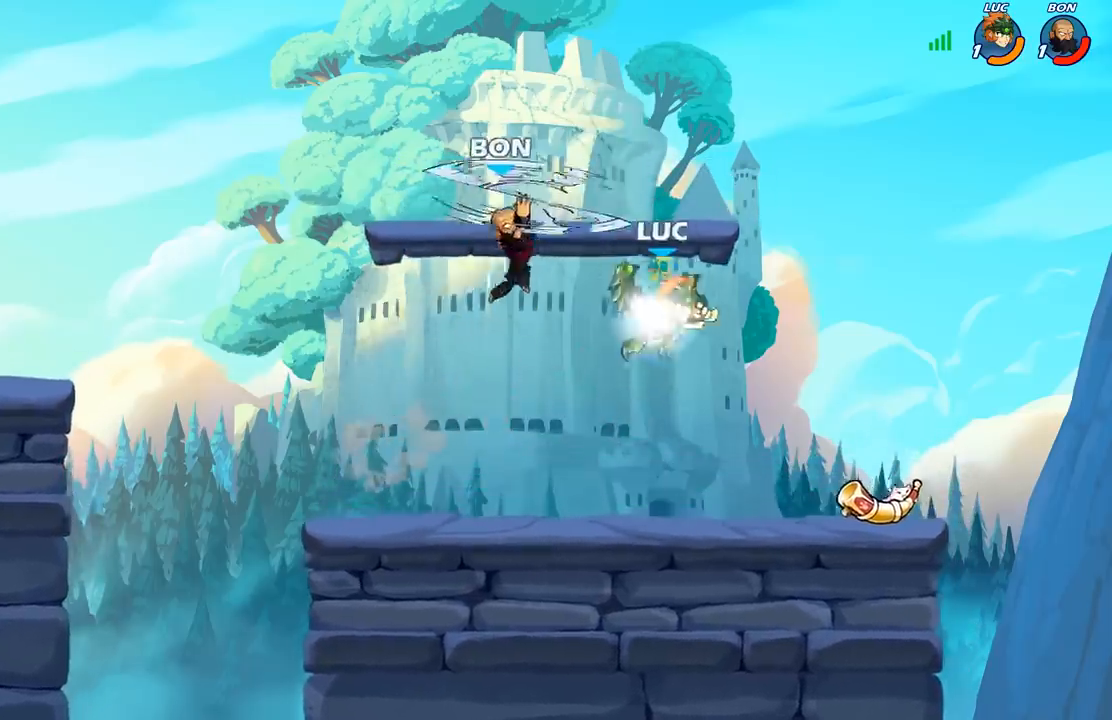
{"buttons": [], "left_stick": "left", "right_stick": "center", "events": [[117, "R2", "up"], [117, "left_stick", "left"]]}
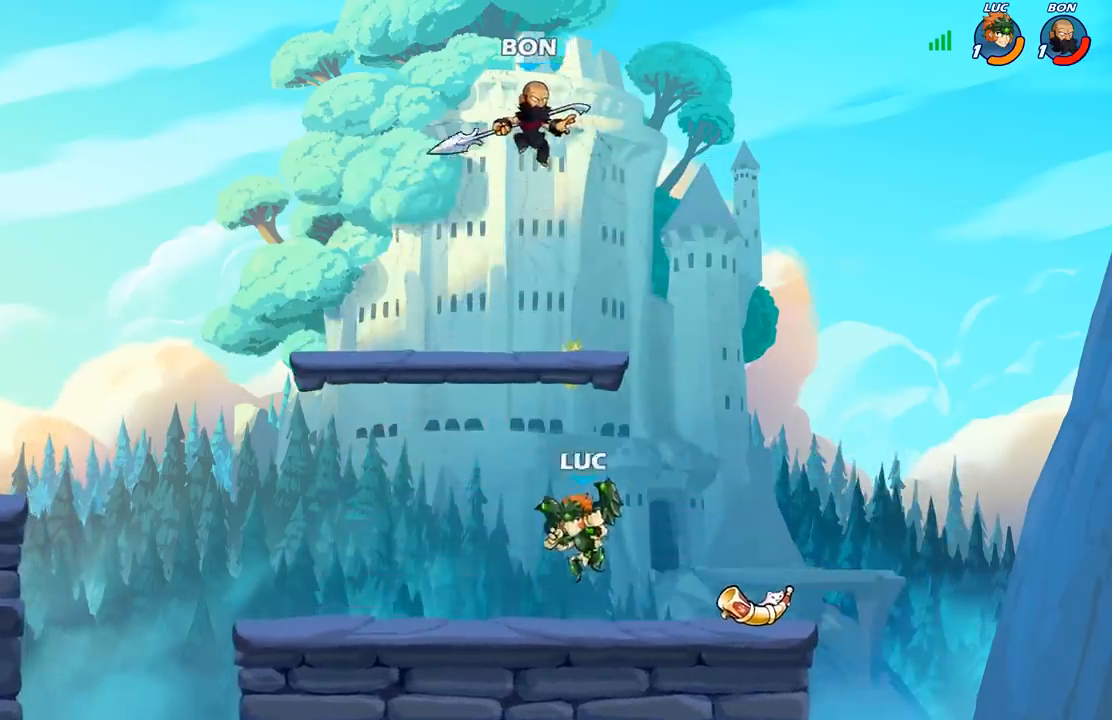
{"buttons": [], "left_stick": "center", "right_stick": "center", "events": [[17, "left_stick", "up-left"], [100, "R2", "down"], [217, "R2", "up"], [233, "left_stick", "up-right"], [317, "R2", "down"], [317, "left_stick", "right"], [467, "R2", "up"], [500, "left_stick", "center"]]}
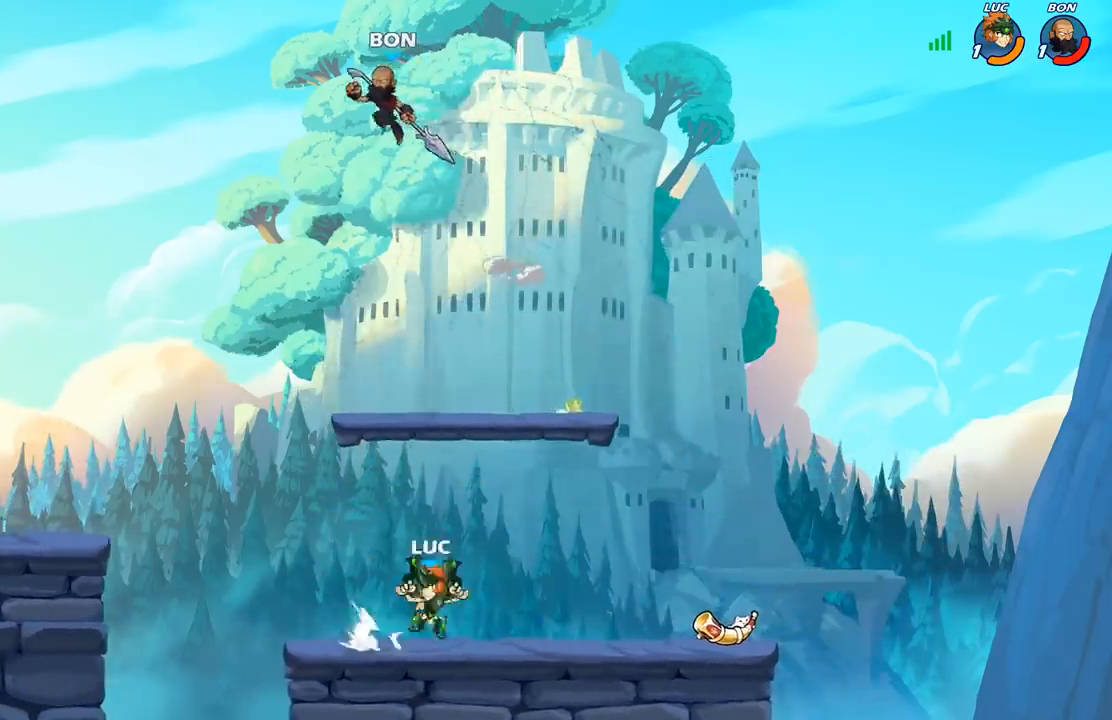
{"buttons": [], "left_stick": "right", "right_stick": "center", "events": [[33, "left_stick", "left"], [117, "R2", "down"], [250, "R2", "up"], [283, "left_stick", "right"], [367, "R2", "down"], [483, "R2", "up"]]}
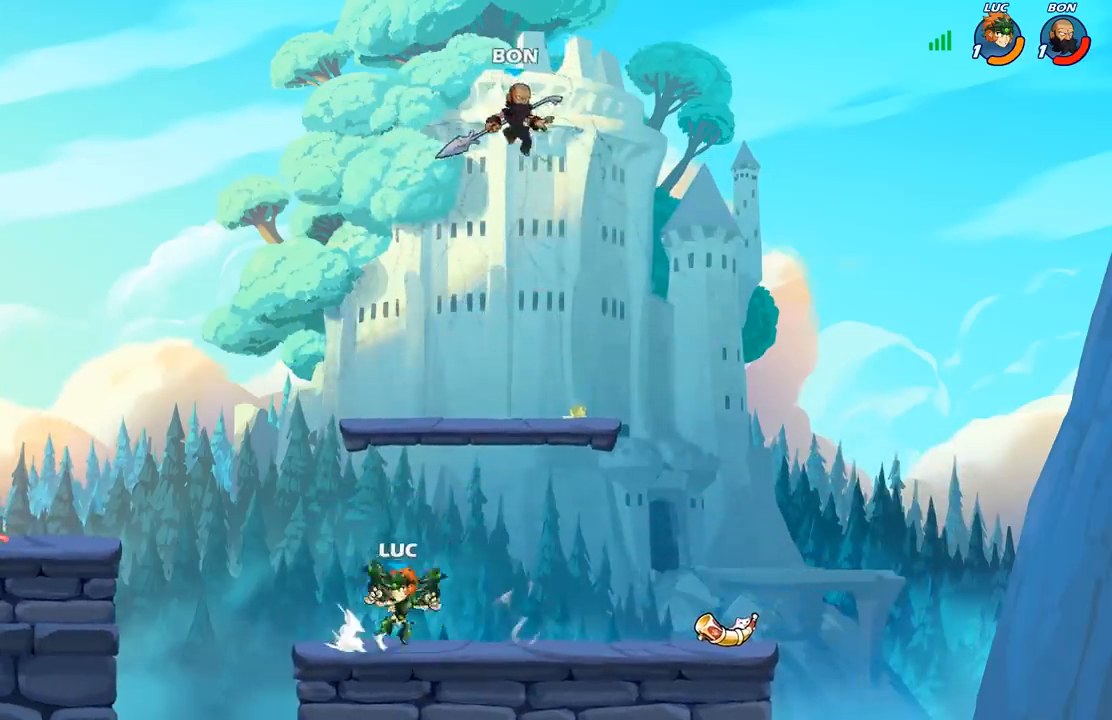
{"buttons": [], "left_stick": "left", "right_stick": "center", "events": [[200, "left_stick", "up"], [250, "A", "down"], [317, "A", "up"], [317, "B", "down"], [433, "B", "up"], [450, "left_stick", "left"]]}
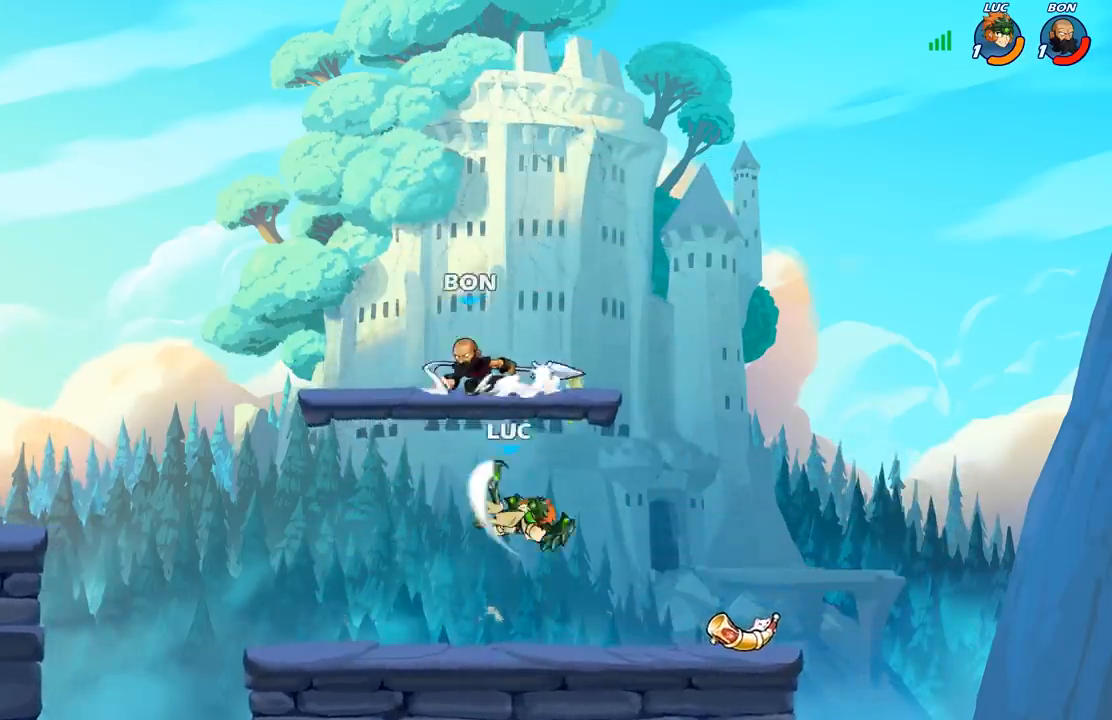
{"buttons": [], "left_stick": "left", "right_stick": "center", "events": []}
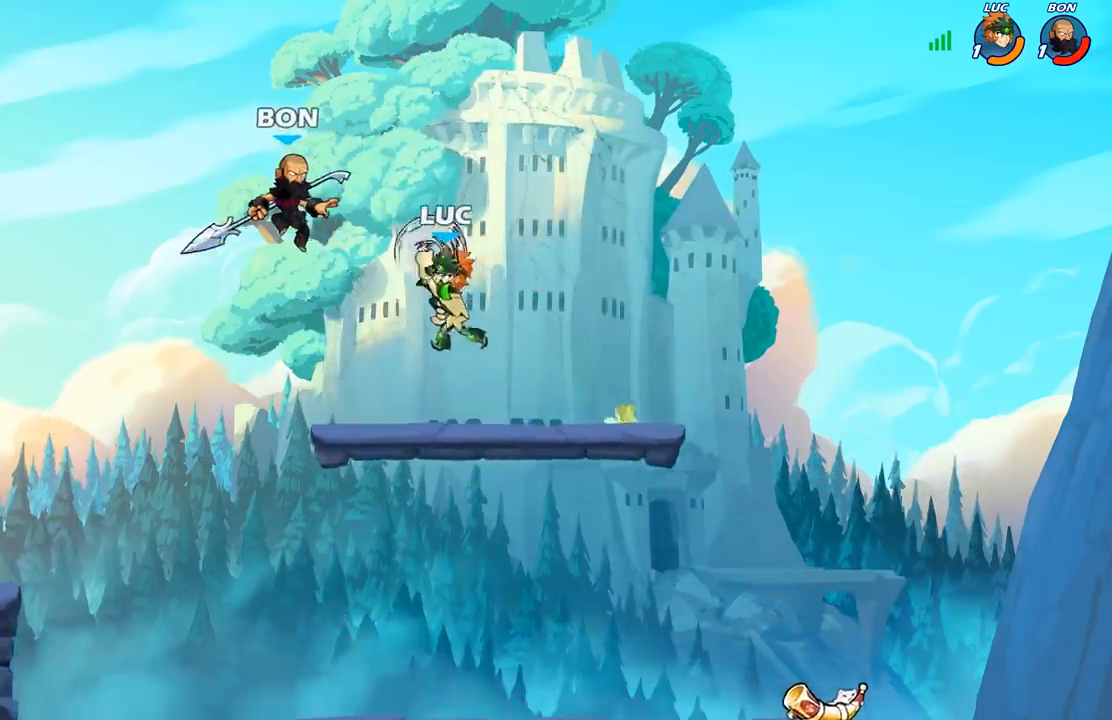
{"buttons": [], "left_stick": "right", "right_stick": "center", "events": [[400, "left_stick", "right"]]}
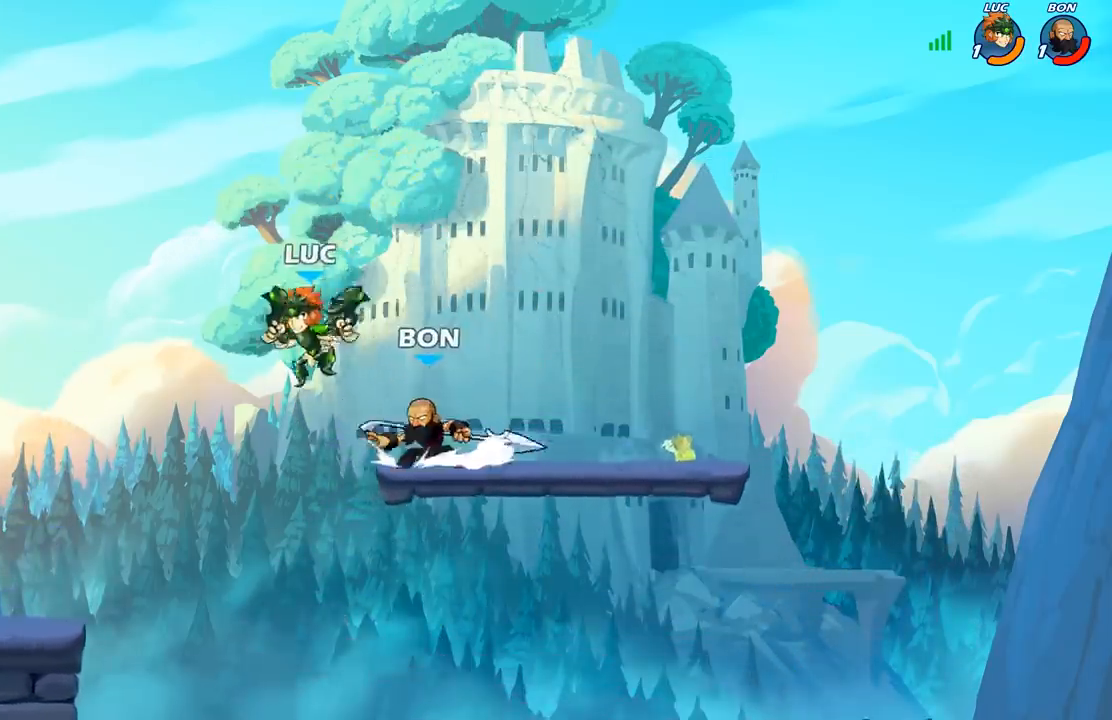
{"buttons": [], "left_stick": "right", "right_stick": "center", "events": [[50, "left_stick", "down-right"], [317, "left_stick", "right"]]}
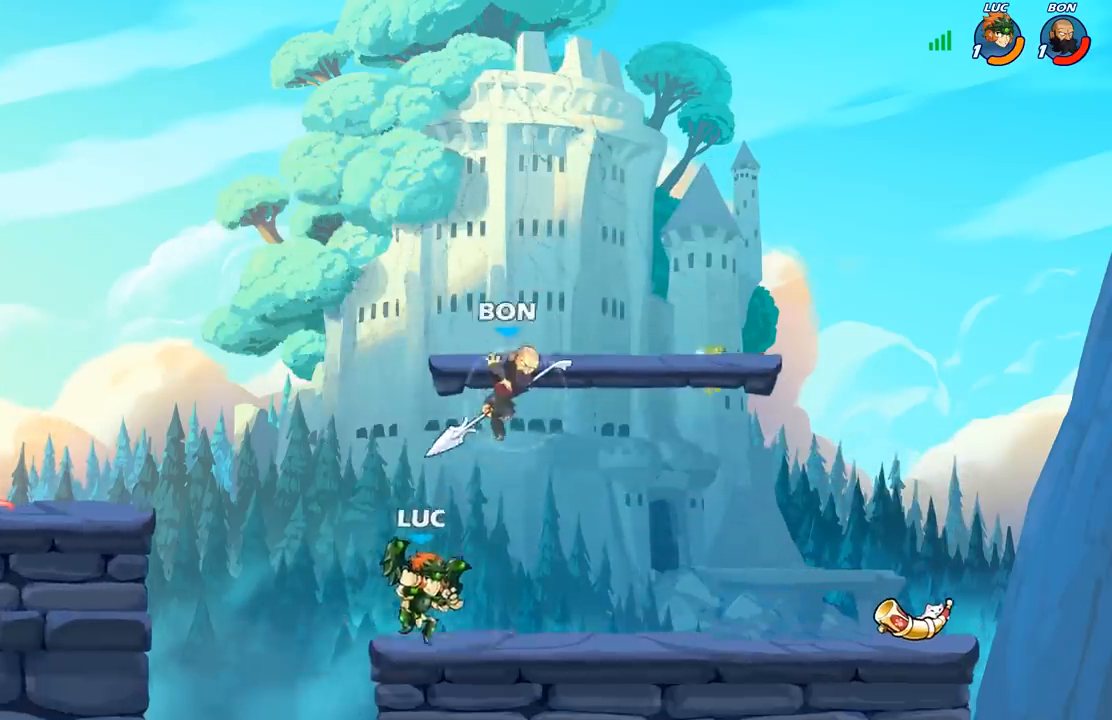
{"buttons": ["R2"], "left_stick": "right", "right_stick": "center", "events": [[17, "left_stick", "center"], [67, "left_stick", "up-left"], [233, "left_stick", "right"], [333, "R2", "down"]]}
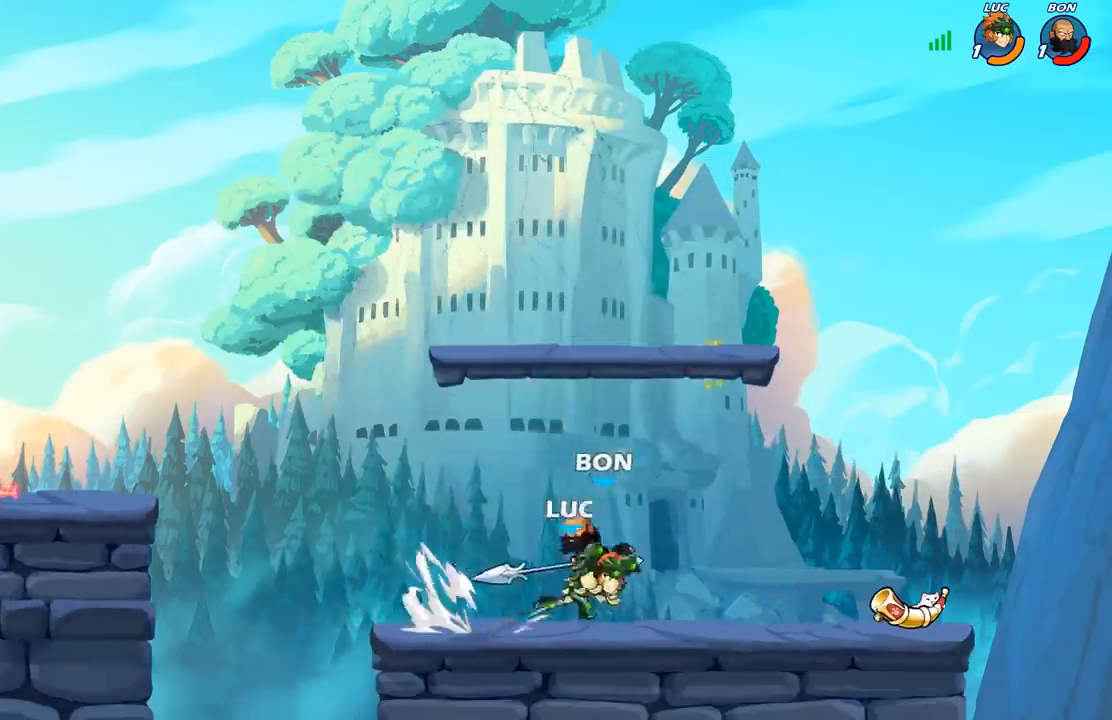
{"buttons": [], "left_stick": "center", "right_stick": "center", "events": [[17, "R2", "up"], [83, "left_stick", "left"], [167, "X", "down"], [233, "X", "up"], [233, "left_stick", "center"]]}
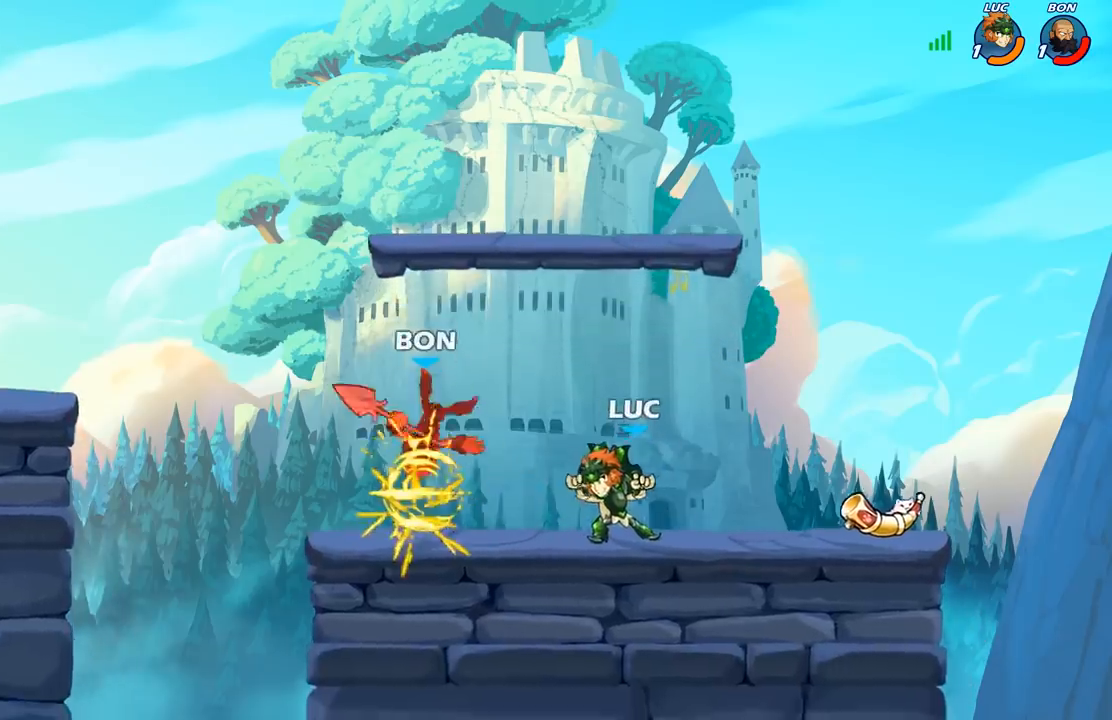
{"buttons": [], "left_stick": "up-left", "right_stick": "center", "events": [[67, "A", "down"], [67, "left_stick", "up-left"], [117, "X", "down"], [150, "A", "up"], [150, "X", "up"]]}
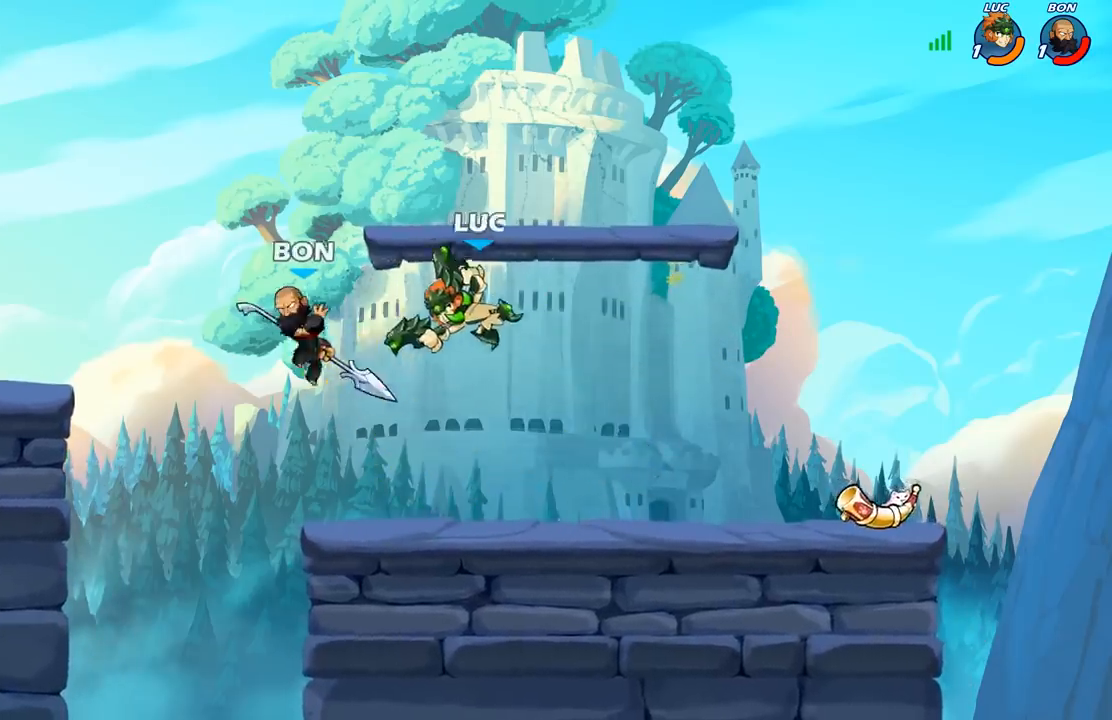
{"buttons": [], "left_stick": "down-left", "right_stick": "center", "events": [[117, "left_stick", "left"], [300, "left_stick", "down-left"]]}
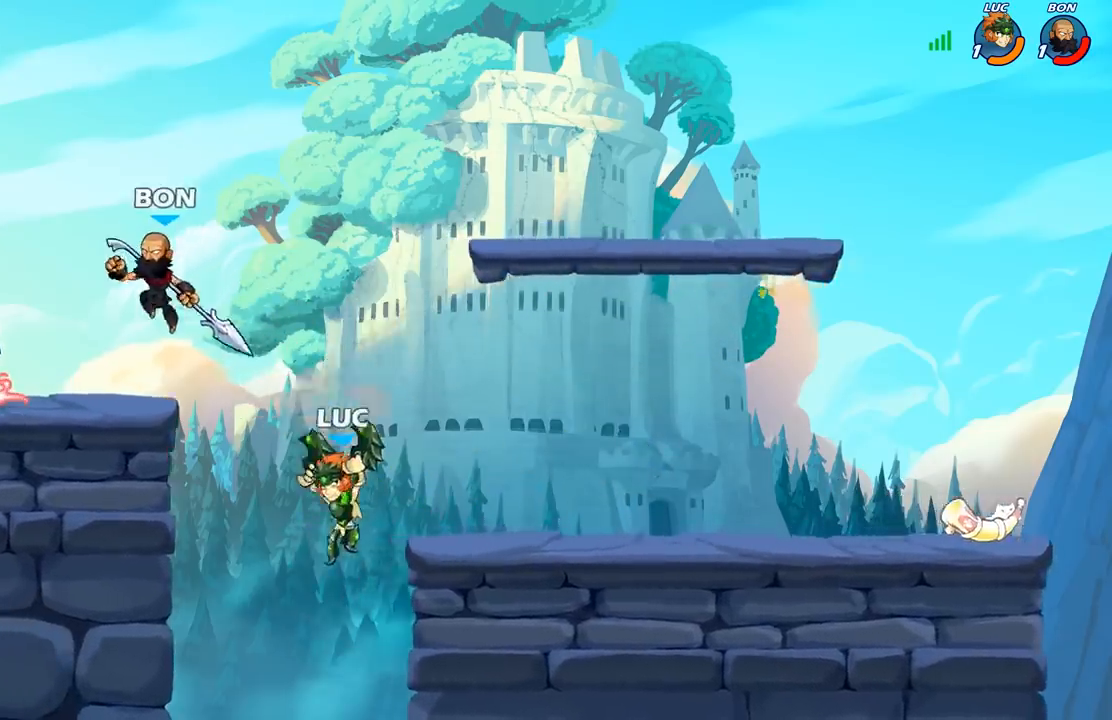
{"buttons": ["X", "R2"], "left_stick": "left", "right_stick": "center", "events": [[17, "A", "down"], [33, "left_stick", "up-left"], [150, "A", "up"], [250, "A", "down"], [383, "R2", "down"], [400, "A", "up"], [450, "X", "down"], [483, "left_stick", "left"]]}
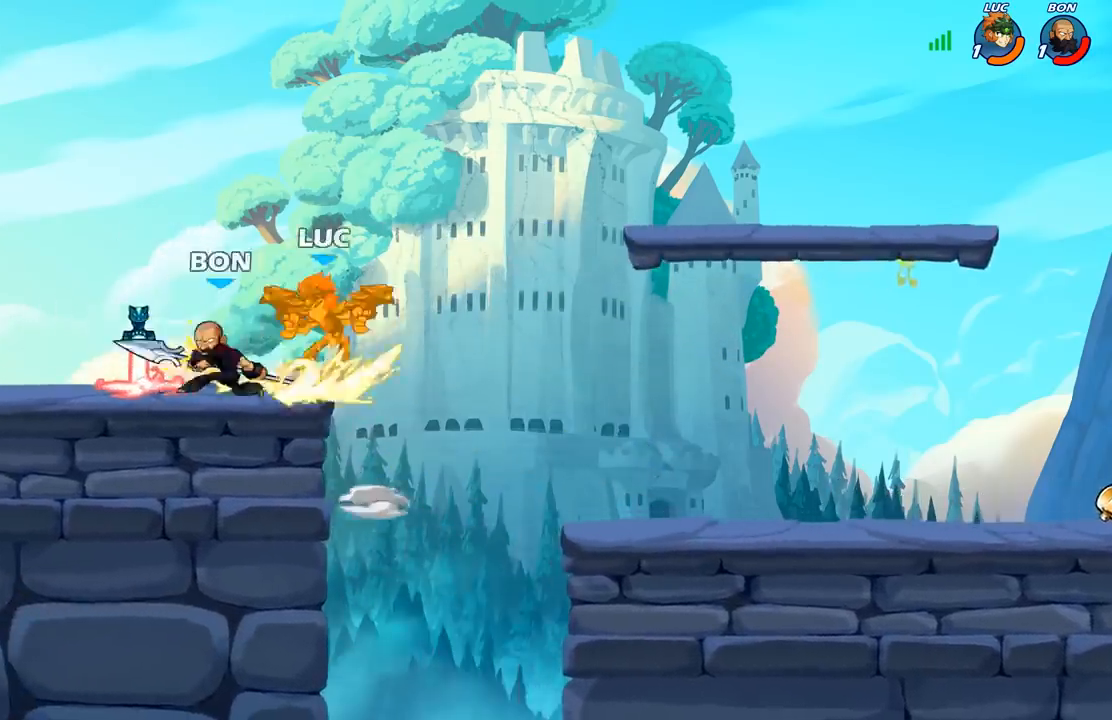
{"buttons": [], "left_stick": "center", "right_stick": "center", "events": [[33, "X", "up"], [100, "R2", "up"], [400, "left_stick", "center"]]}
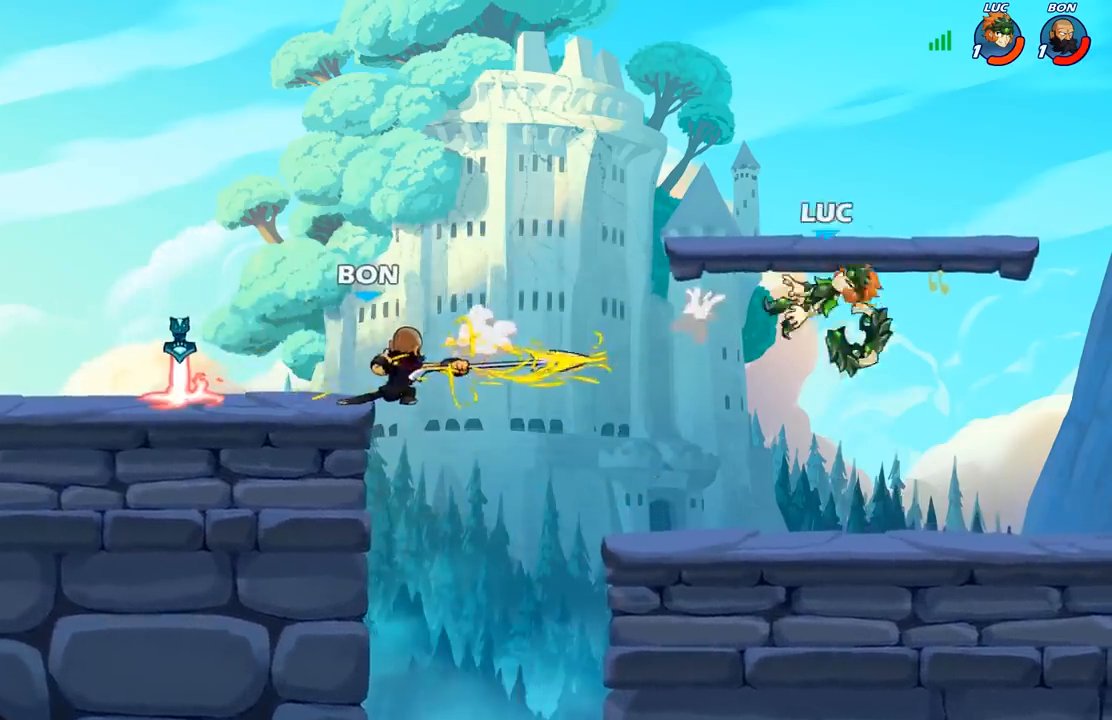
{"buttons": ["R2"], "left_stick": "left", "right_stick": "center", "events": [[100, "left_stick", "left"], [383, "R2", "down"]]}
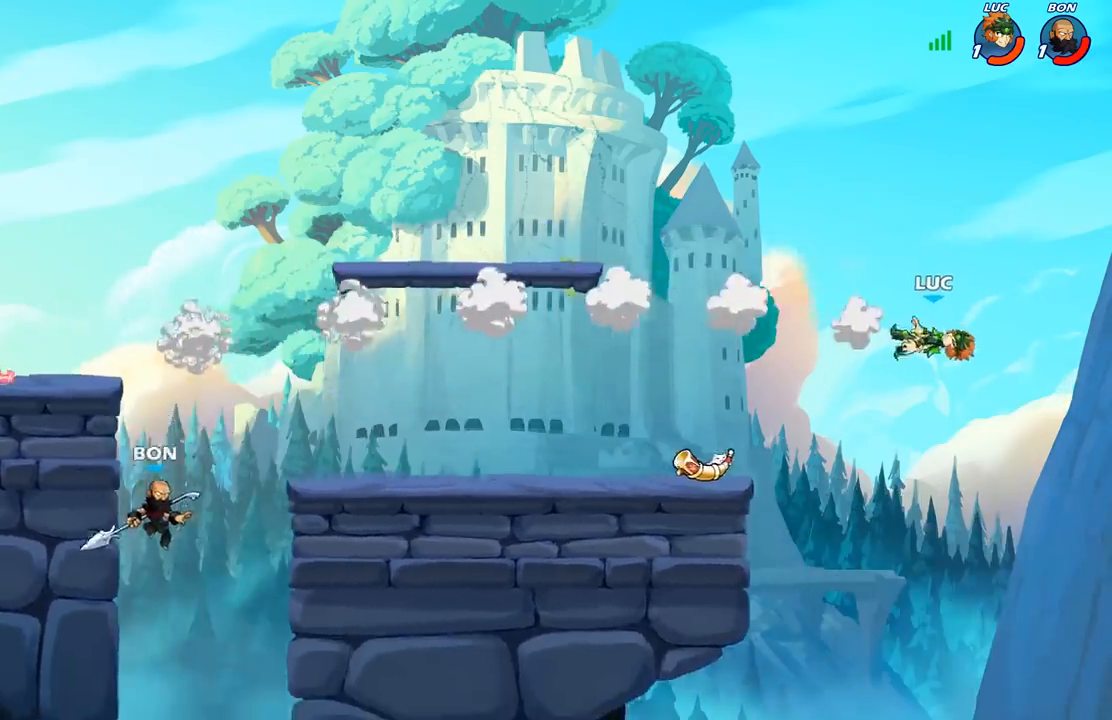
{"buttons": ["A"], "left_stick": "left", "right_stick": "center", "events": [[17, "R2", "up"], [83, "R2", "down"], [367, "R2", "up"], [483, "A", "down"]]}
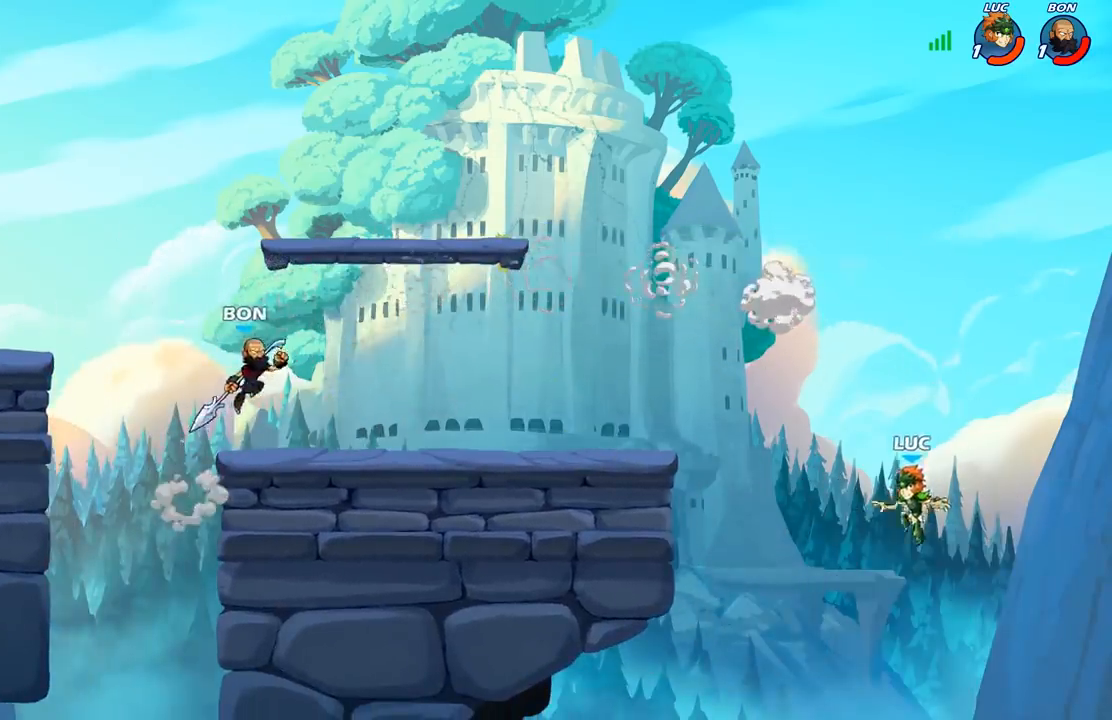
{"buttons": [], "left_stick": "down-left", "right_stick": "center", "events": [[117, "A", "up"], [367, "left_stick", "down-left"]]}
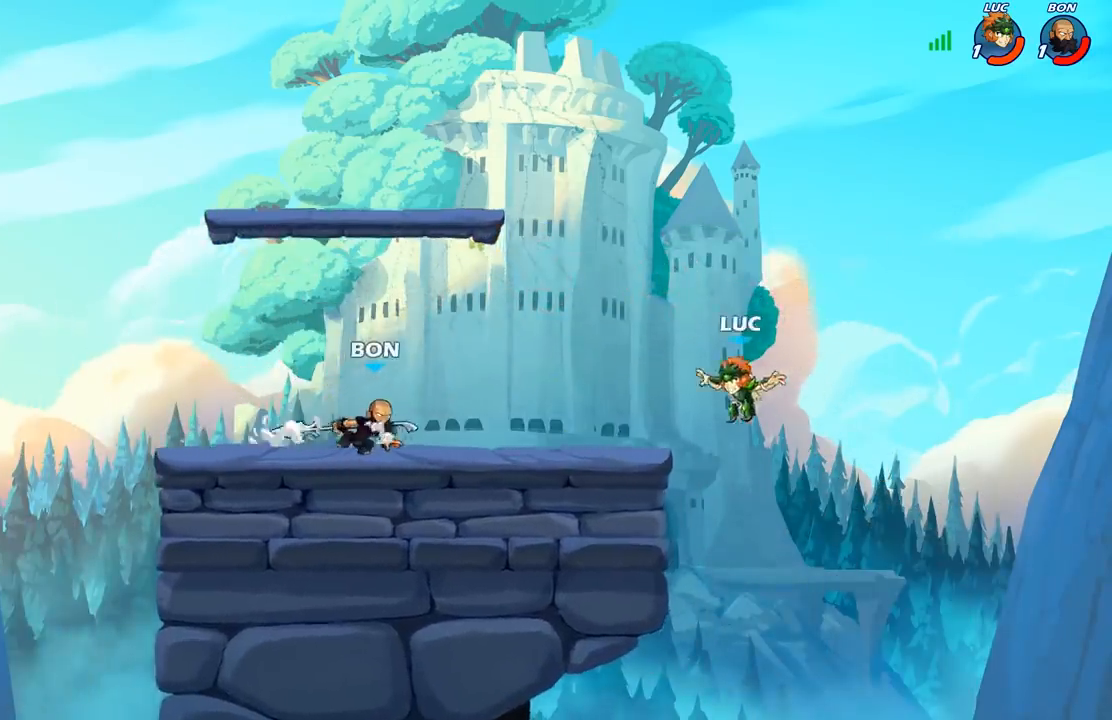
{"buttons": [], "left_stick": "up-left", "right_stick": "center", "events": [[200, "left_stick", "right"], [250, "A", "down"], [283, "B", "down"], [300, "A", "up"], [417, "B", "up"], [417, "left_stick", "up-left"]]}
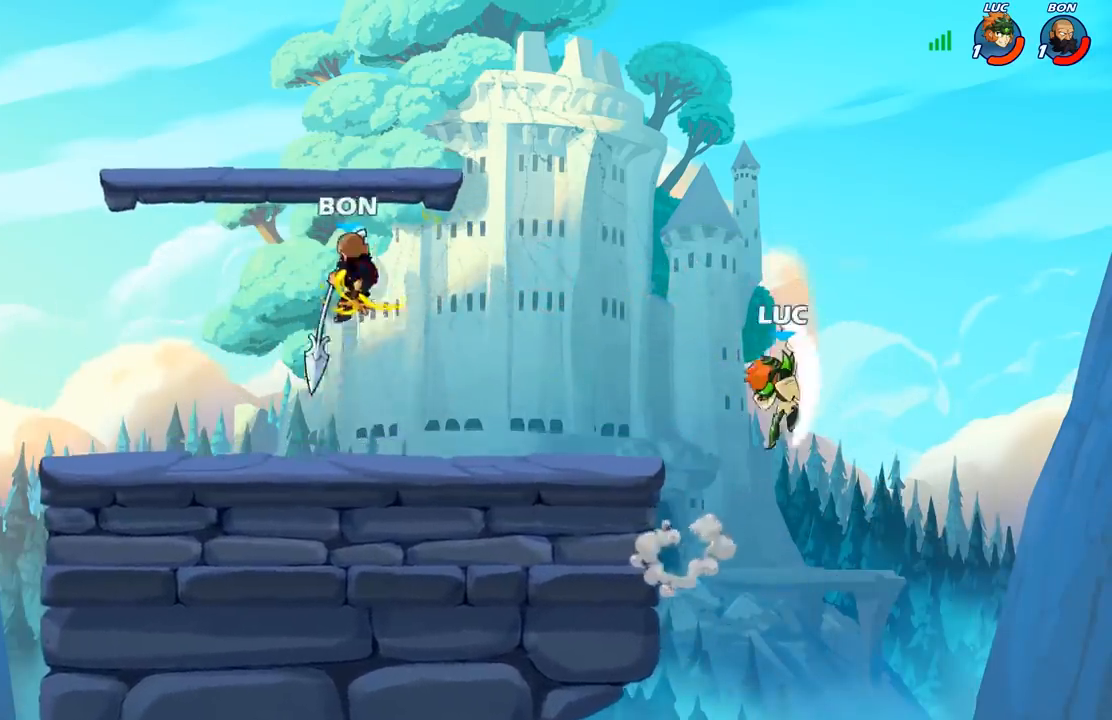
{"buttons": [], "left_stick": "down-left", "right_stick": "center", "events": [[483, "left_stick", "down-left"]]}
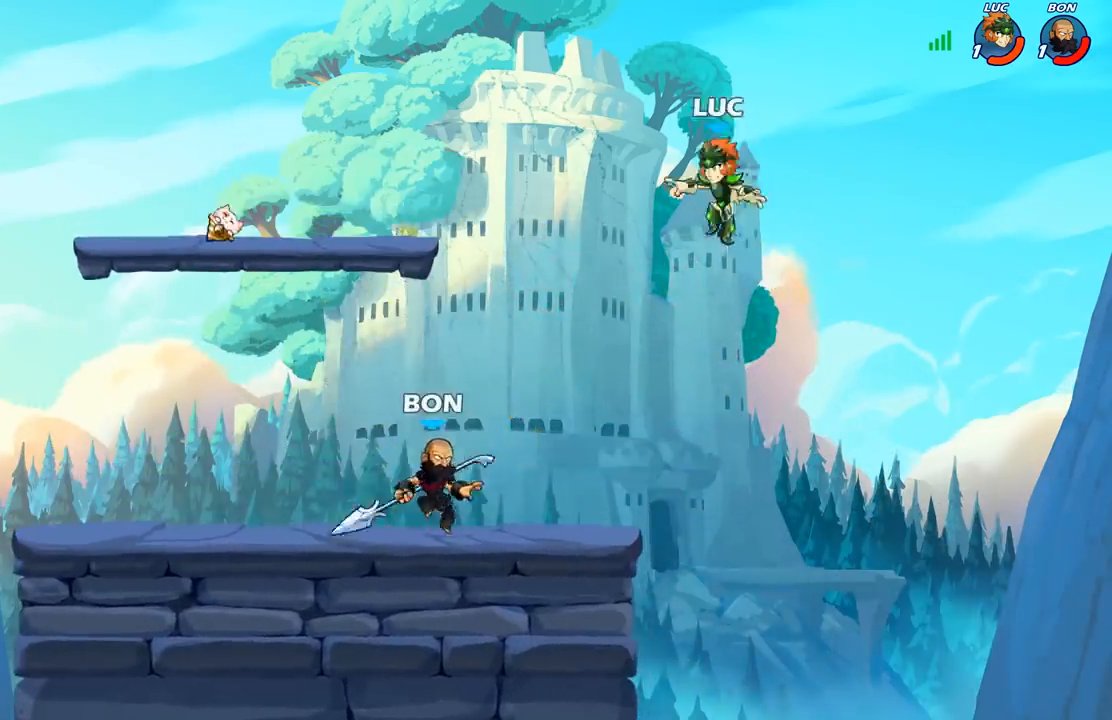
{"buttons": ["R2"], "left_stick": "up-left", "right_stick": "center", "events": [[200, "A", "down"], [283, "left_stick", "up-left"], [350, "A", "up"], [400, "R2", "down"]]}
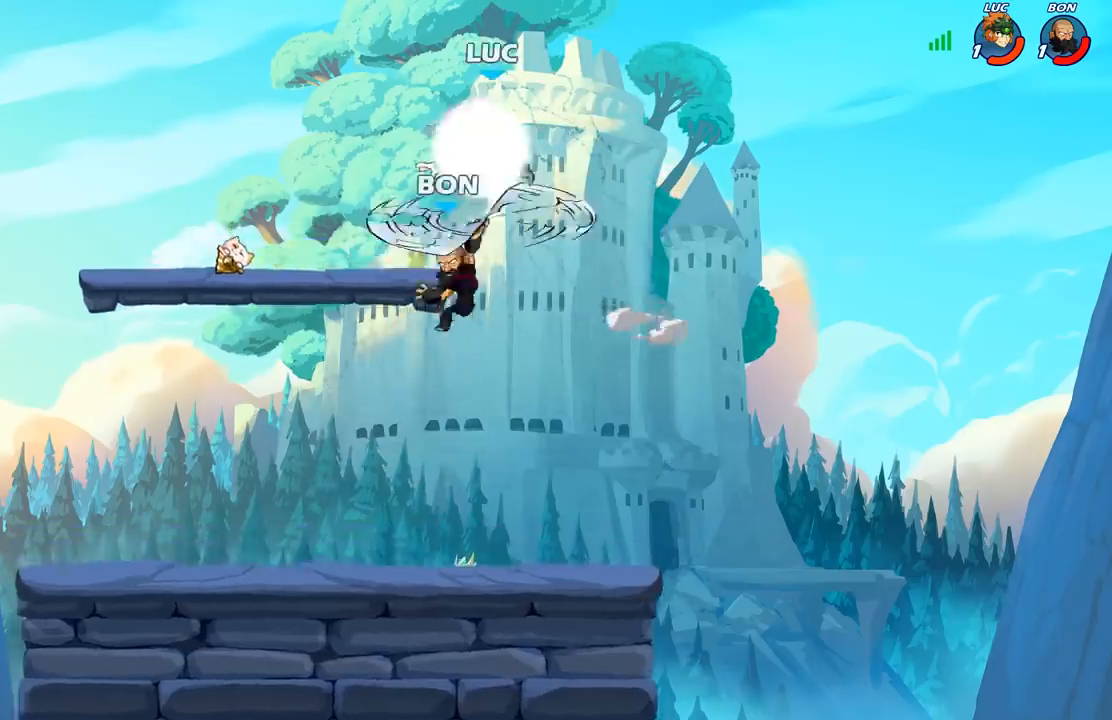
{"buttons": [], "left_stick": "down-left", "right_stick": "center", "events": [[267, "left_stick", "down-left"], [300, "R2", "up"]]}
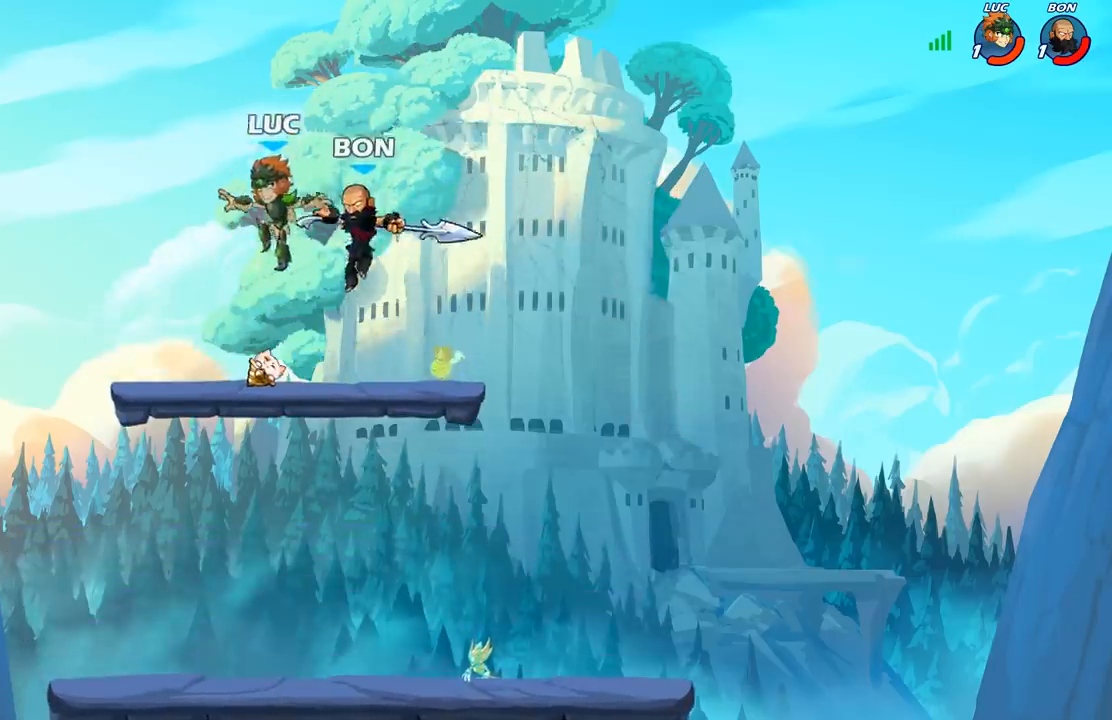
{"buttons": [], "left_stick": "down-right", "right_stick": "center", "events": [[100, "R1", "down"], [217, "R1", "up"], [217, "left_stick", "left"], [483, "left_stick", "down-right"]]}
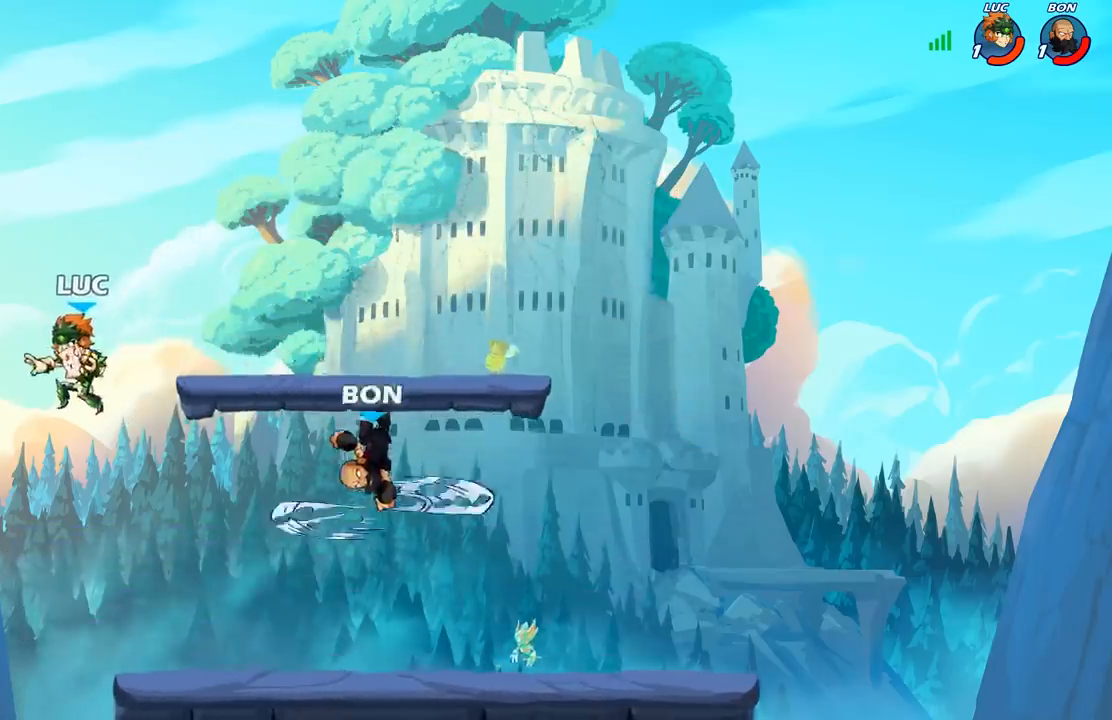
{"buttons": [], "left_stick": "center", "right_stick": "center", "events": [[217, "R1", "down"], [267, "R1", "up"], [267, "left_stick", "center"]]}
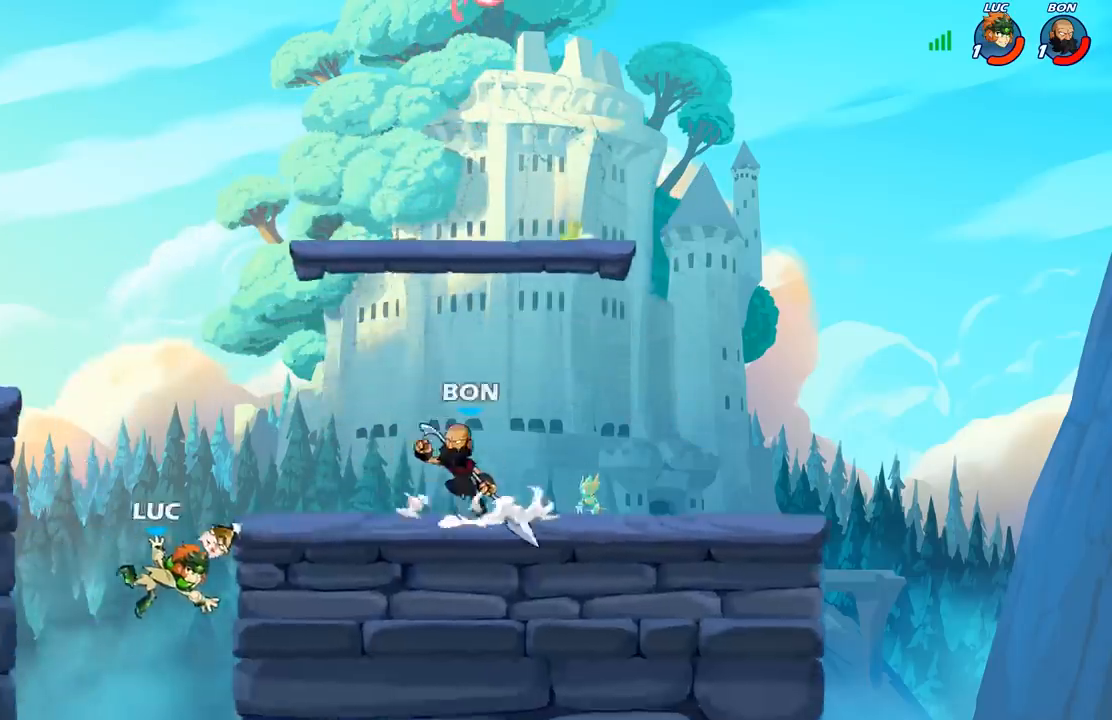
{"buttons": ["A"], "left_stick": "up-left", "right_stick": "center", "events": [[283, "A", "down"], [317, "left_stick", "up-left"], [400, "A", "up"], [500, "A", "down"]]}
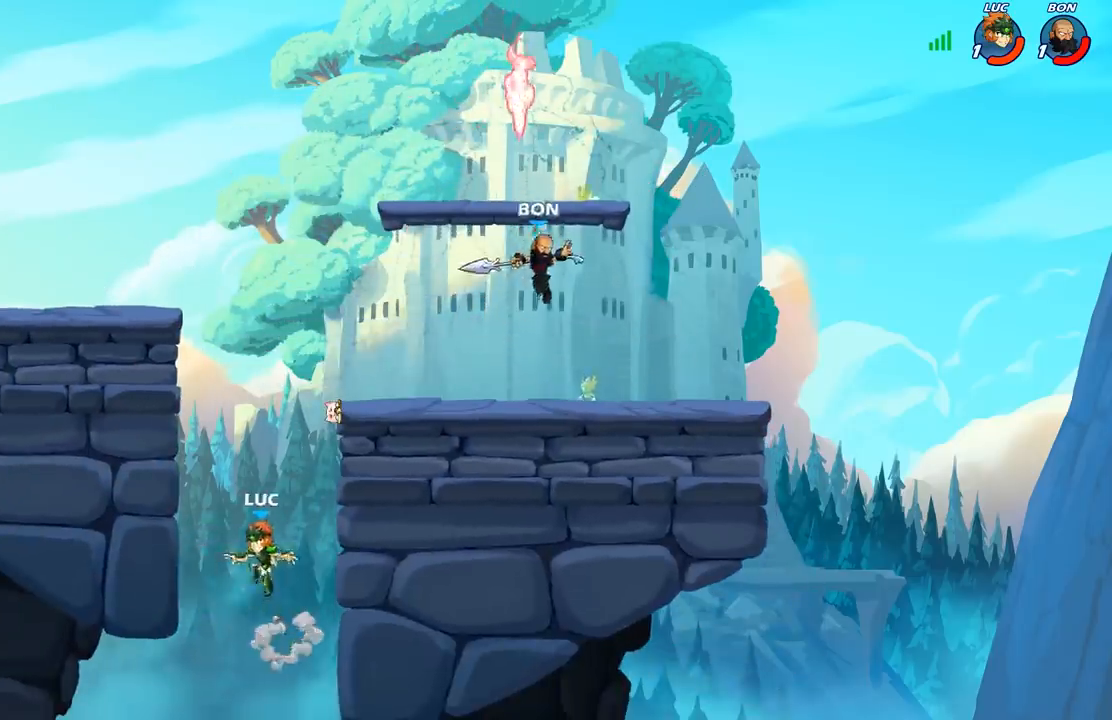
{"buttons": [], "left_stick": "up-left", "right_stick": "center", "events": [[117, "B", "down"], [117, "left_stick", "up-right"], [133, "A", "up"], [233, "B", "up"], [417, "left_stick", "up-left"]]}
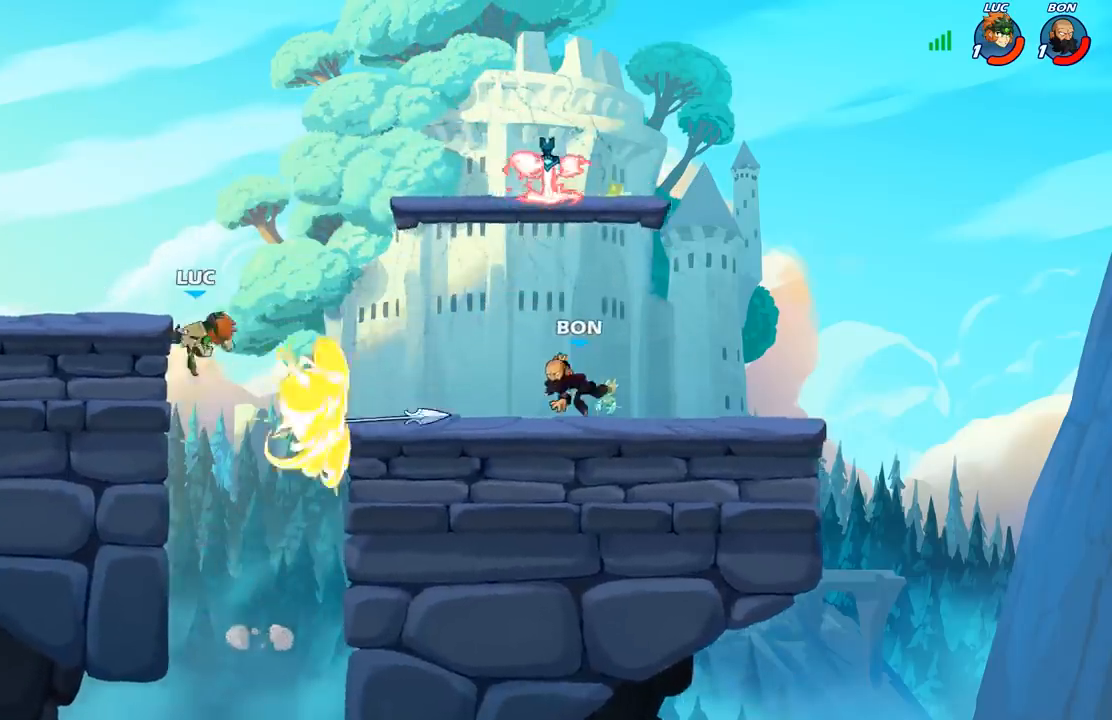
{"buttons": [], "left_stick": "right", "right_stick": "center", "events": [[200, "left_stick", "down-left"], [350, "left_stick", "down-right"], [433, "left_stick", "right"]]}
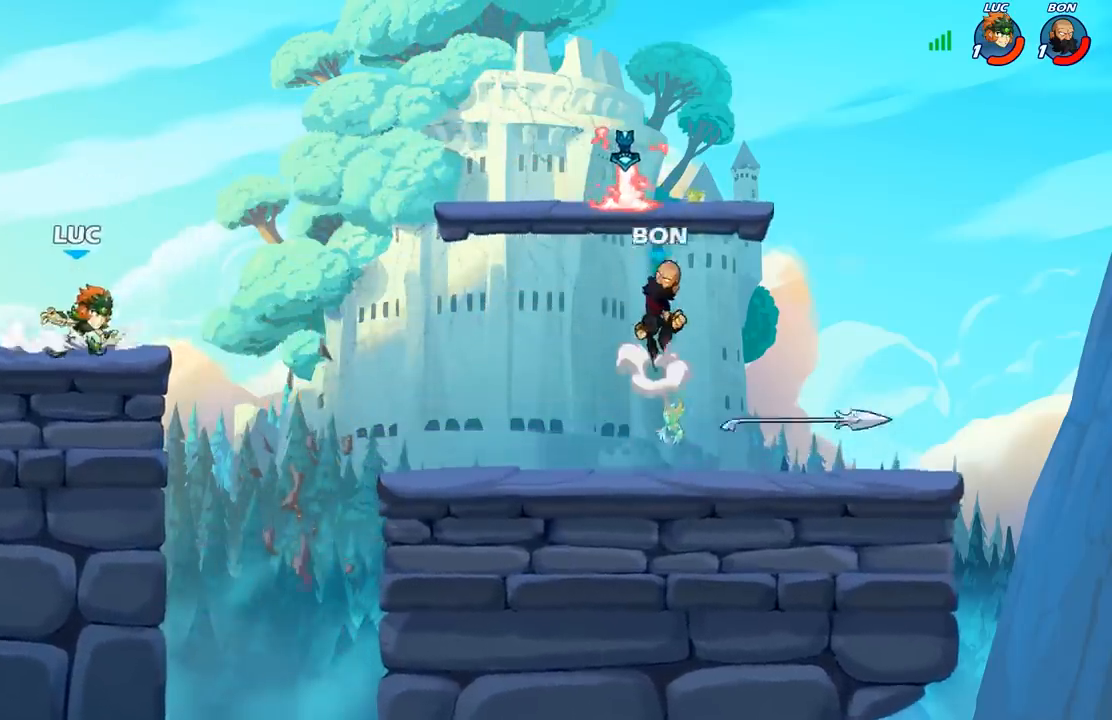
{"buttons": ["A"], "left_stick": "up-right", "right_stick": "center", "events": [[133, "R2", "down"], [167, "left_stick", "up-right"], [217, "A", "down"], [317, "R2", "up"], [350, "A", "up"], [450, "A", "down"]]}